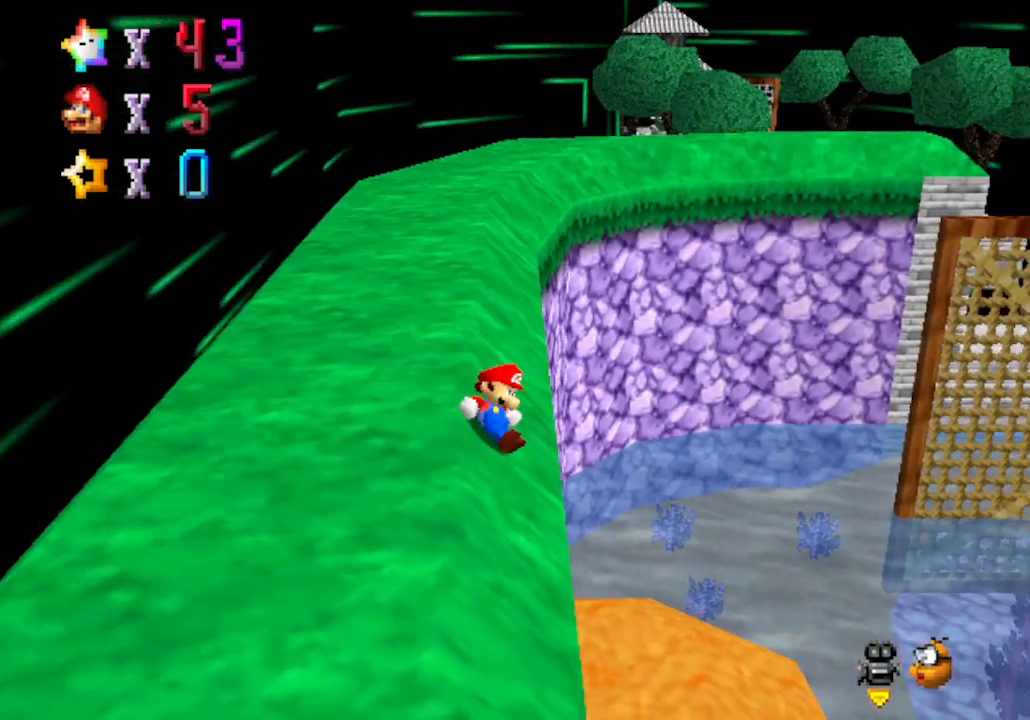
Gameplay with a controller (Nintendo layout); each line is a JSON object with the inputs held at the frame after it. "events" lists button and stick changes between this image and that frame as [ms after this image, input, new state], when the widget could be followed in between. Not read: L3 R3 Z.
{"buttons": ["A"], "left_stick": "up-left", "events": [[150, "A", "down"]]}
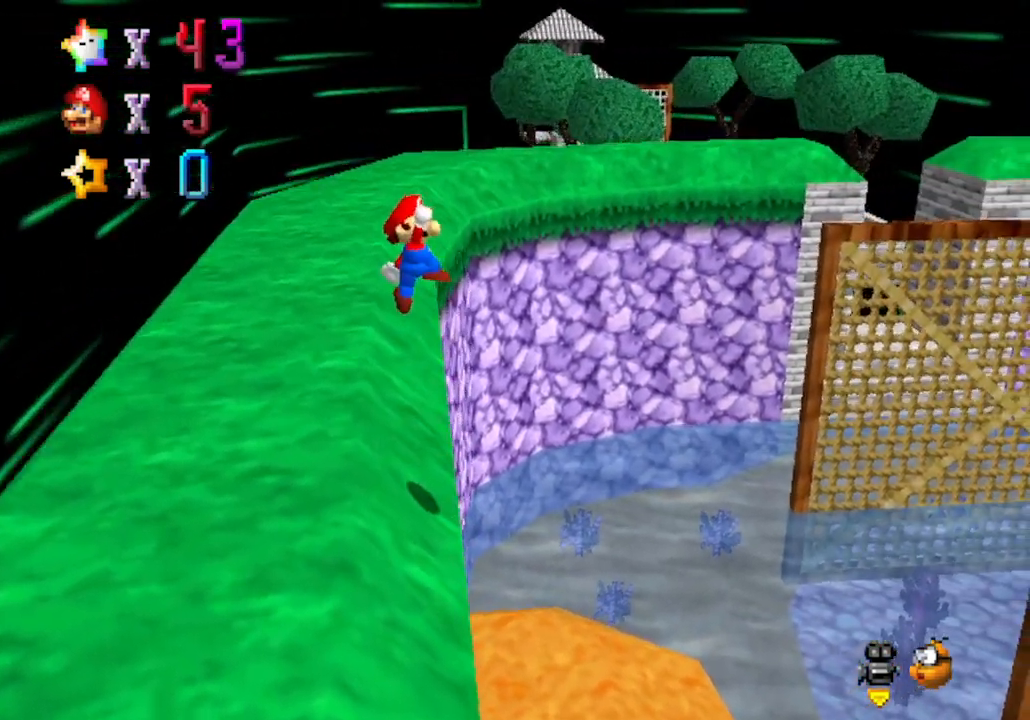
{"buttons": ["A"], "left_stick": "up-left", "events": [[267, "B", "down"], [467, "B", "up"]]}
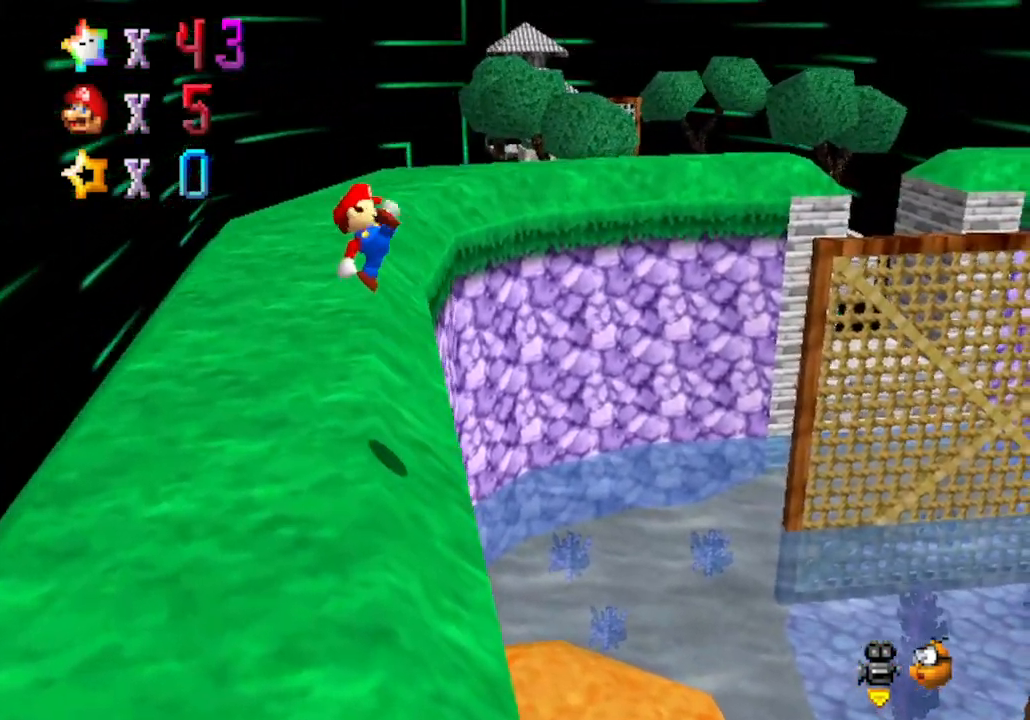
{"buttons": [], "left_stick": "up-left", "events": [[33, "A", "up"]]}
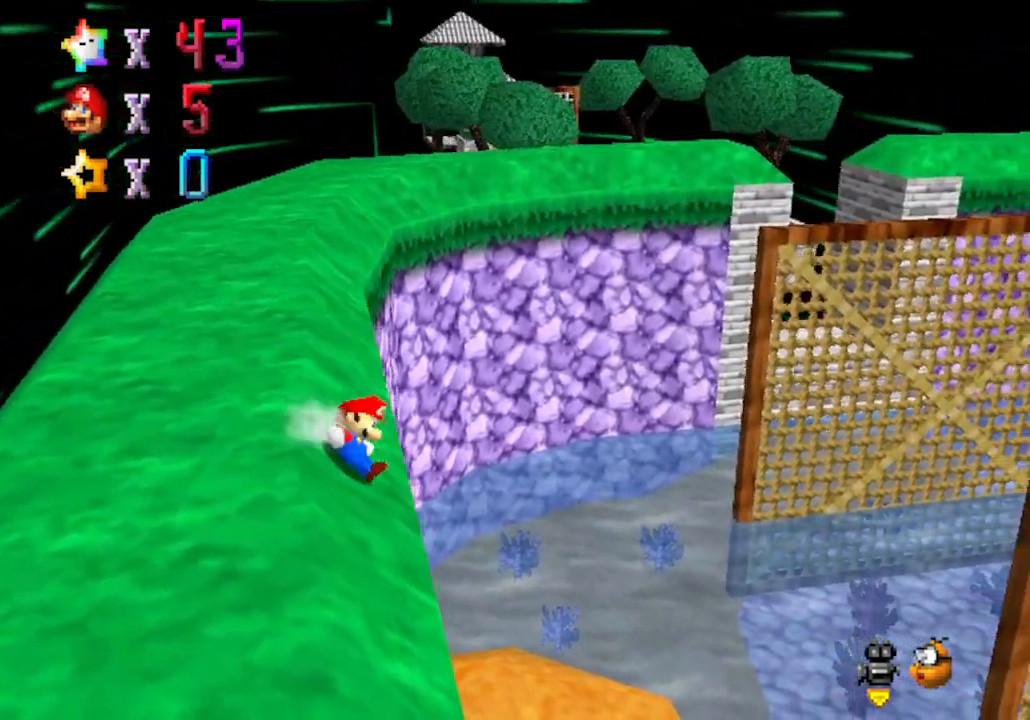
{"buttons": ["A"], "left_stick": "up-left", "events": [[17, "A", "down"]]}
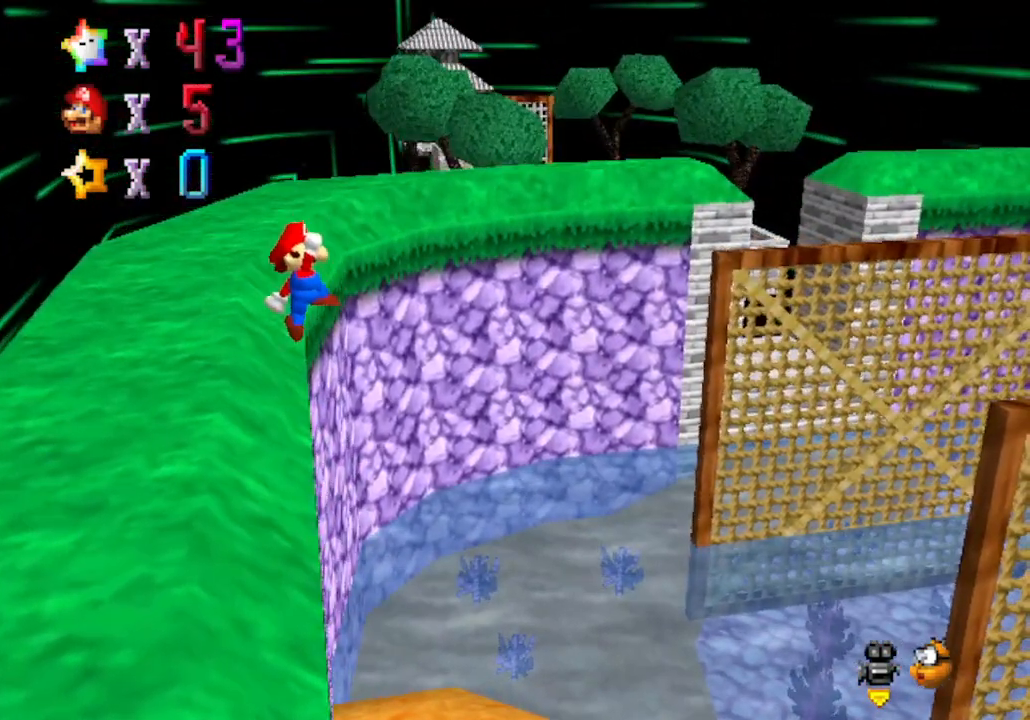
{"buttons": [], "left_stick": "up-left", "events": [[217, "B", "down"], [367, "B", "up"], [433, "A", "up"]]}
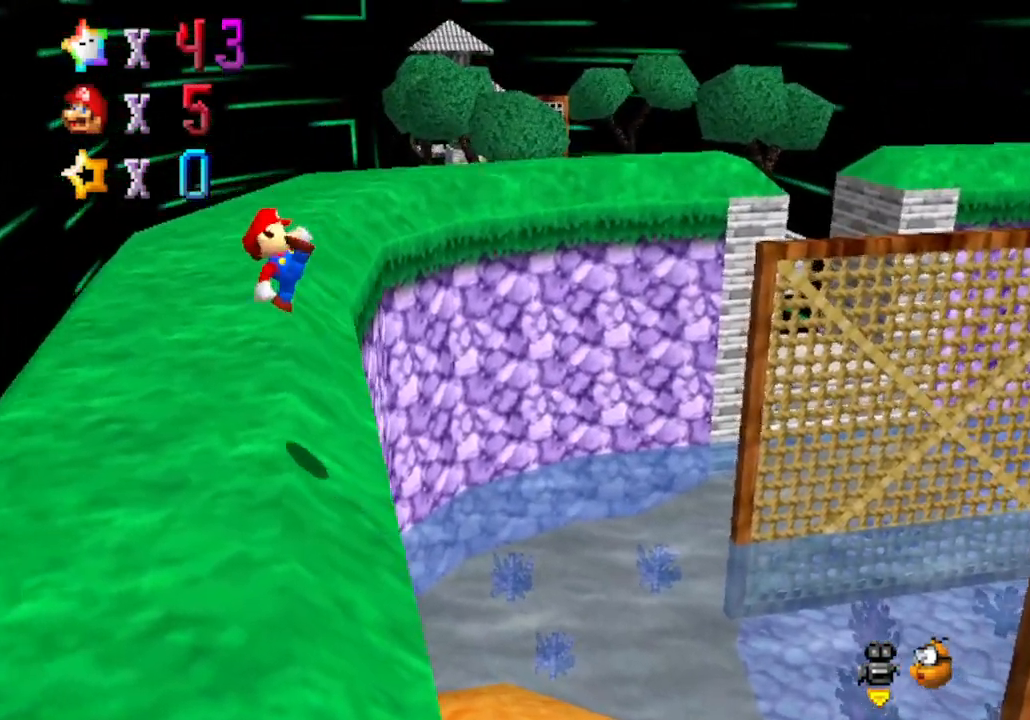
{"buttons": ["A"], "left_stick": "up-left", "events": [[433, "A", "down"]]}
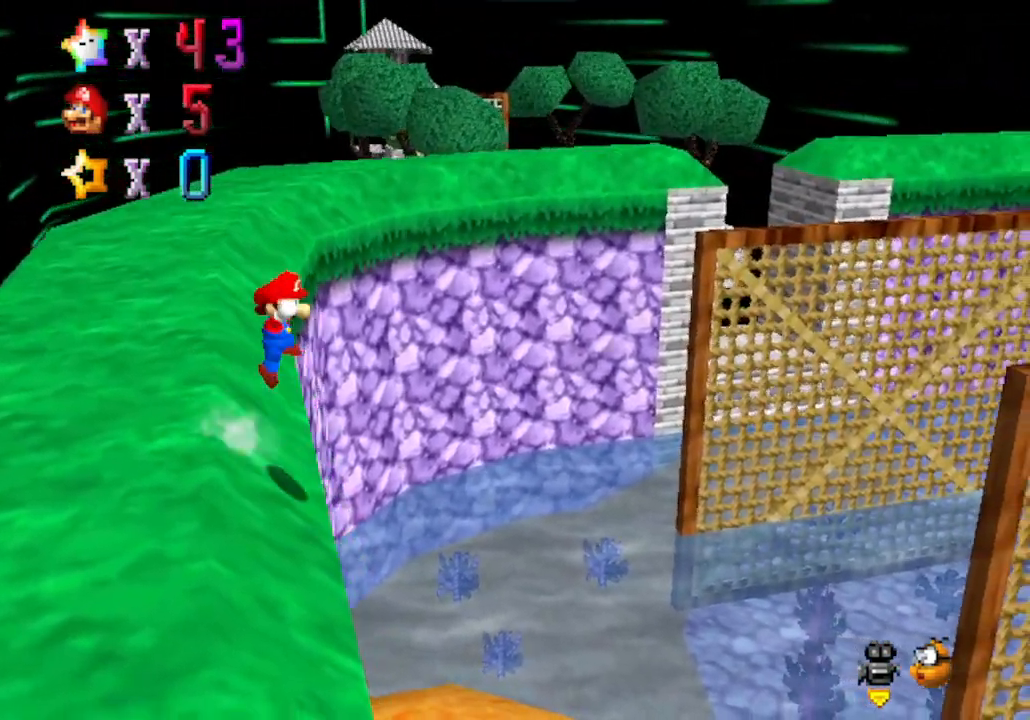
{"buttons": ["A"], "left_stick": "up-left", "events": []}
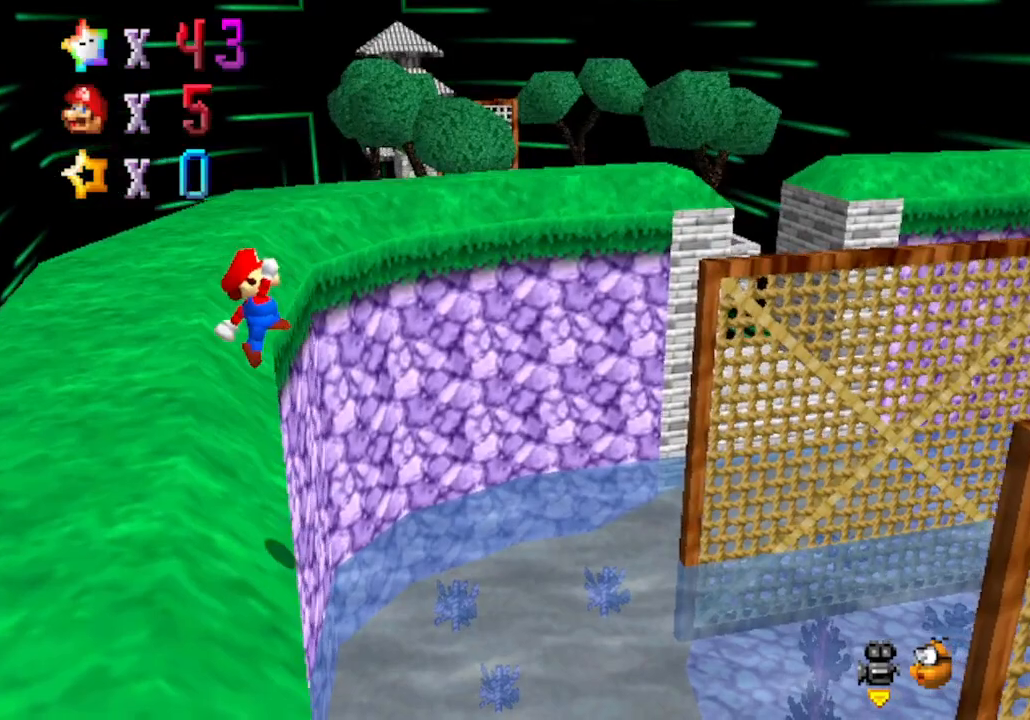
{"buttons": [], "left_stick": "up-left", "events": [[83, "B", "down"], [267, "A", "up"], [267, "B", "up"]]}
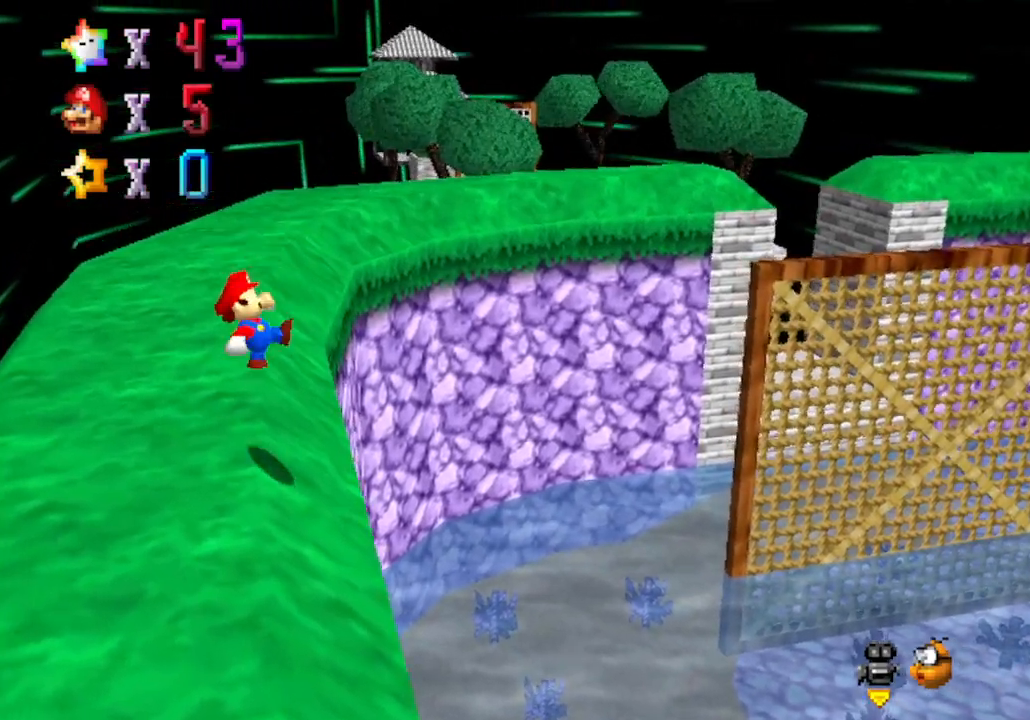
{"buttons": ["A"], "left_stick": "up-left", "events": [[267, "A", "down"]]}
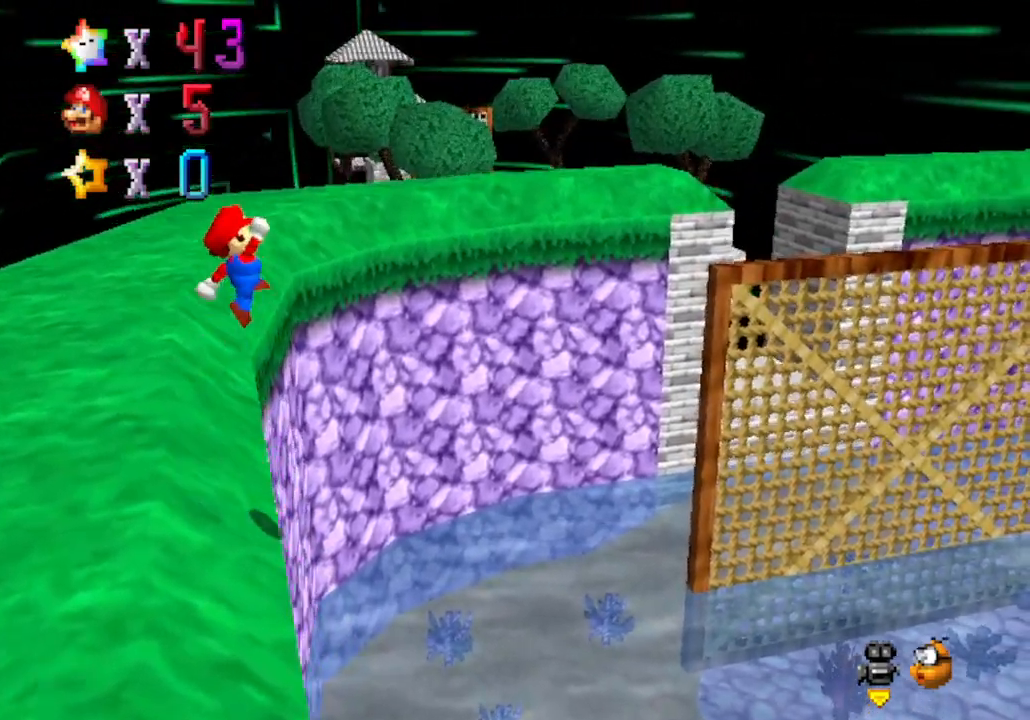
{"buttons": ["B"], "left_stick": "up-left", "events": [[483, "A", "up"], [483, "B", "down"]]}
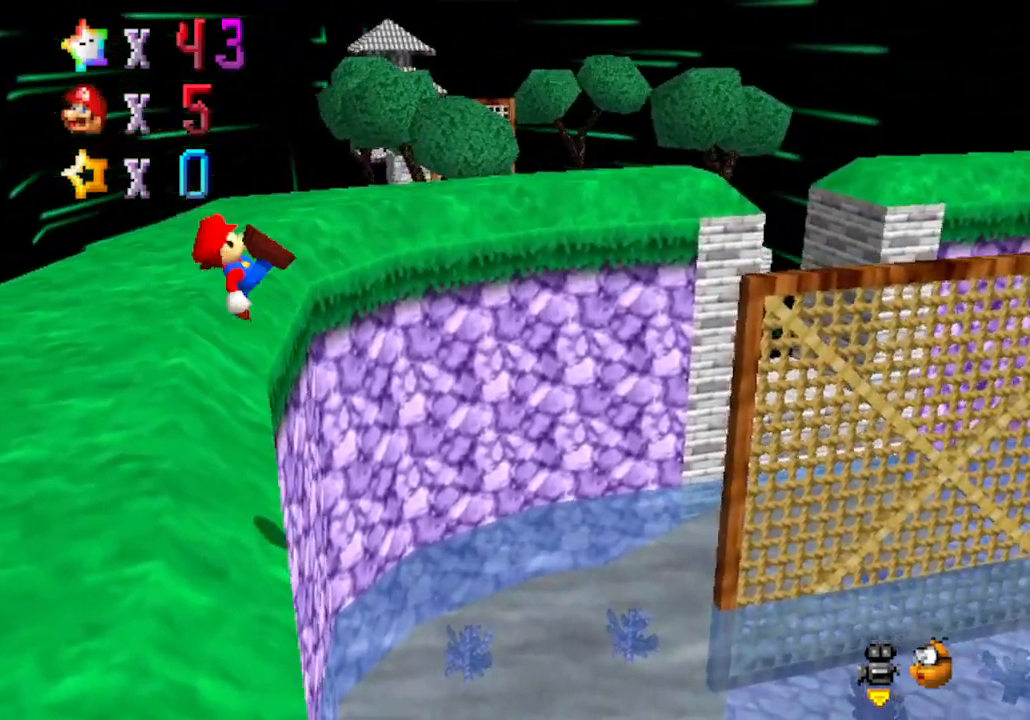
{"buttons": [], "left_stick": "up-left", "events": [[150, "B", "up"]]}
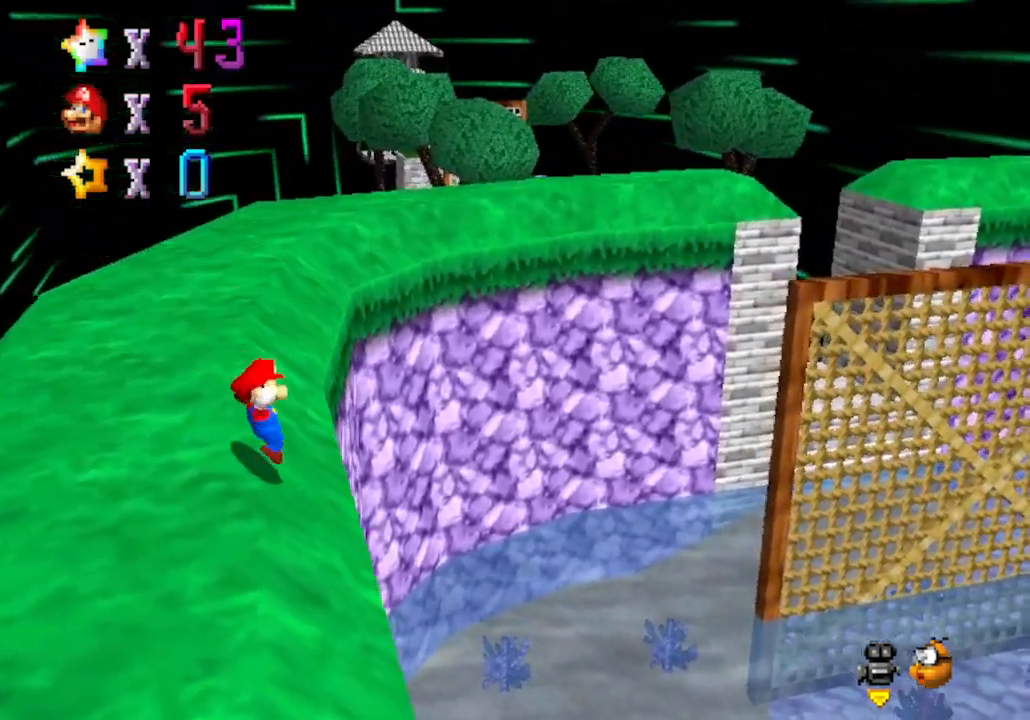
{"buttons": ["A"], "left_stick": "up-left", "events": [[183, "A", "down"]]}
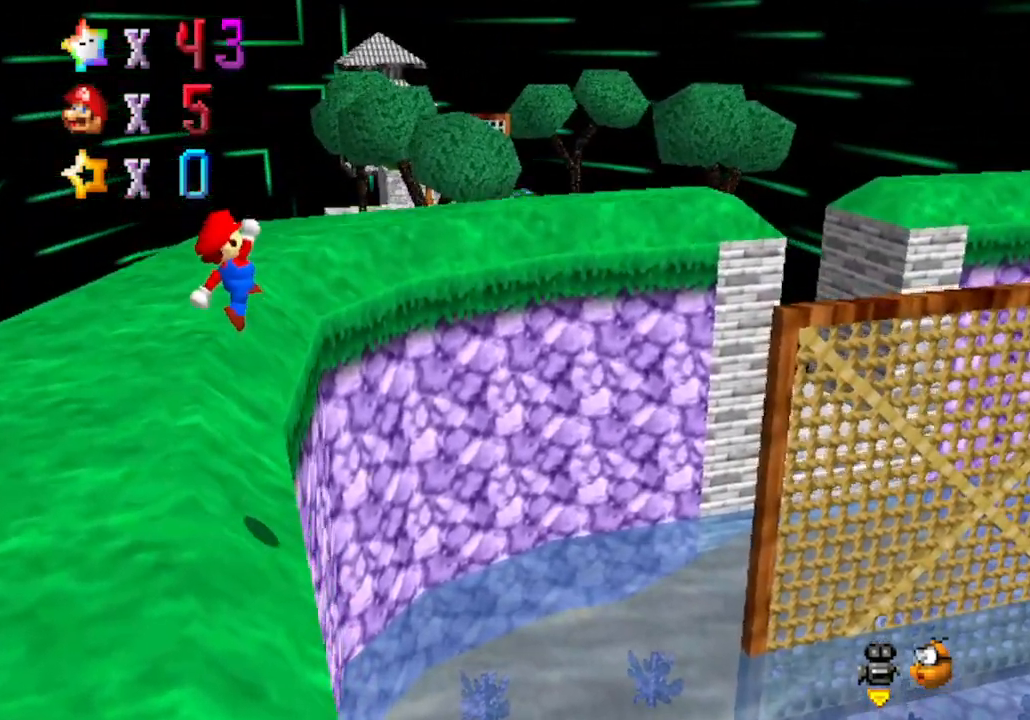
{"buttons": [], "left_stick": "up-left", "events": [[217, "B", "down"], [267, "A", "up"], [467, "B", "up"]]}
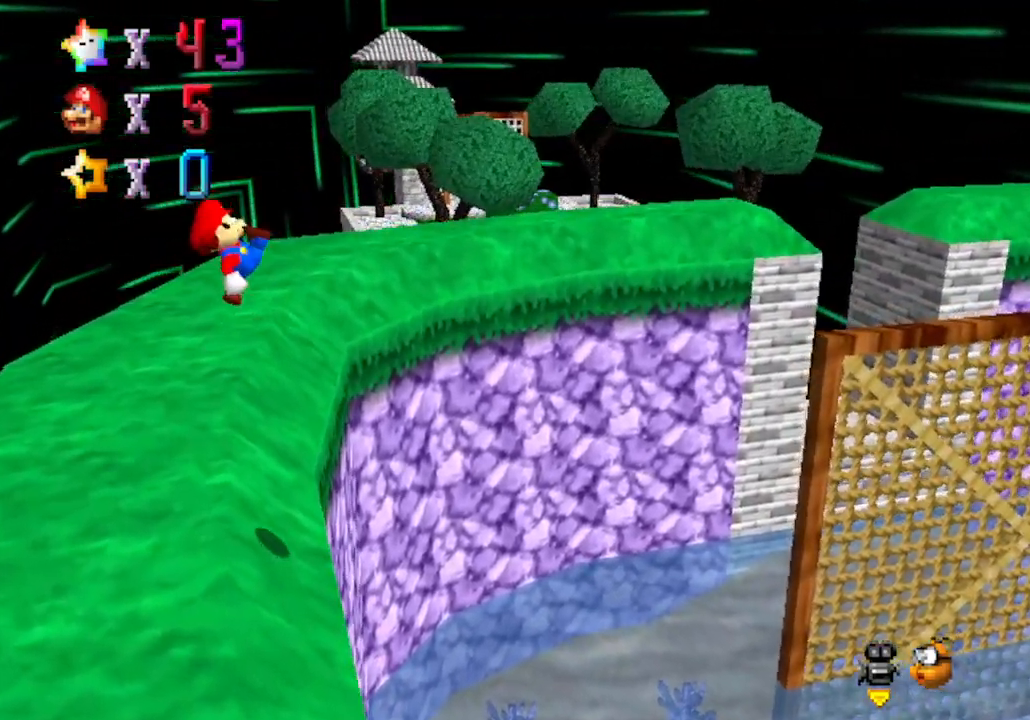
{"buttons": [], "left_stick": "up-left", "events": []}
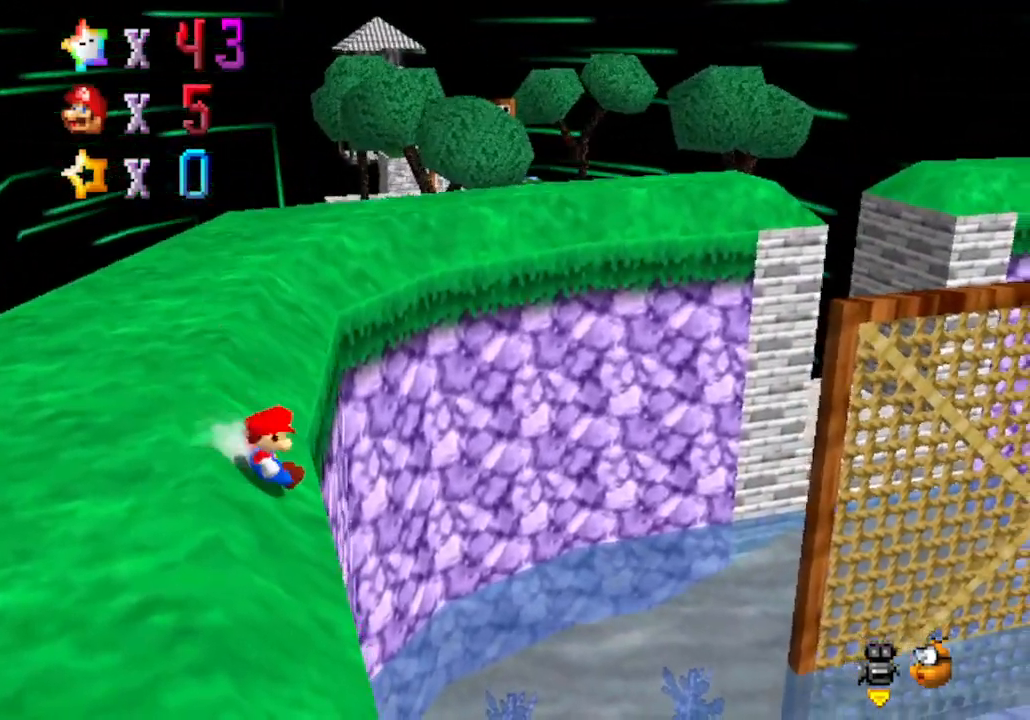
{"buttons": ["A"], "left_stick": "up-left", "events": [[50, "A", "down"]]}
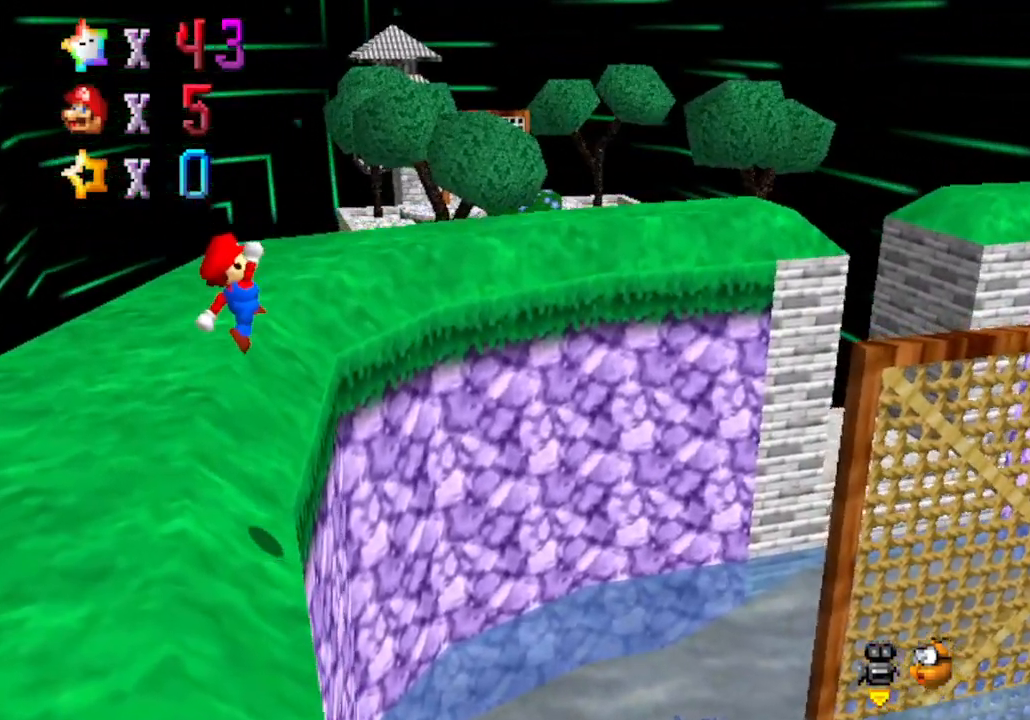
{"buttons": [], "left_stick": "up-left", "events": [[150, "A", "up"], [150, "B", "down"], [367, "B", "up"]]}
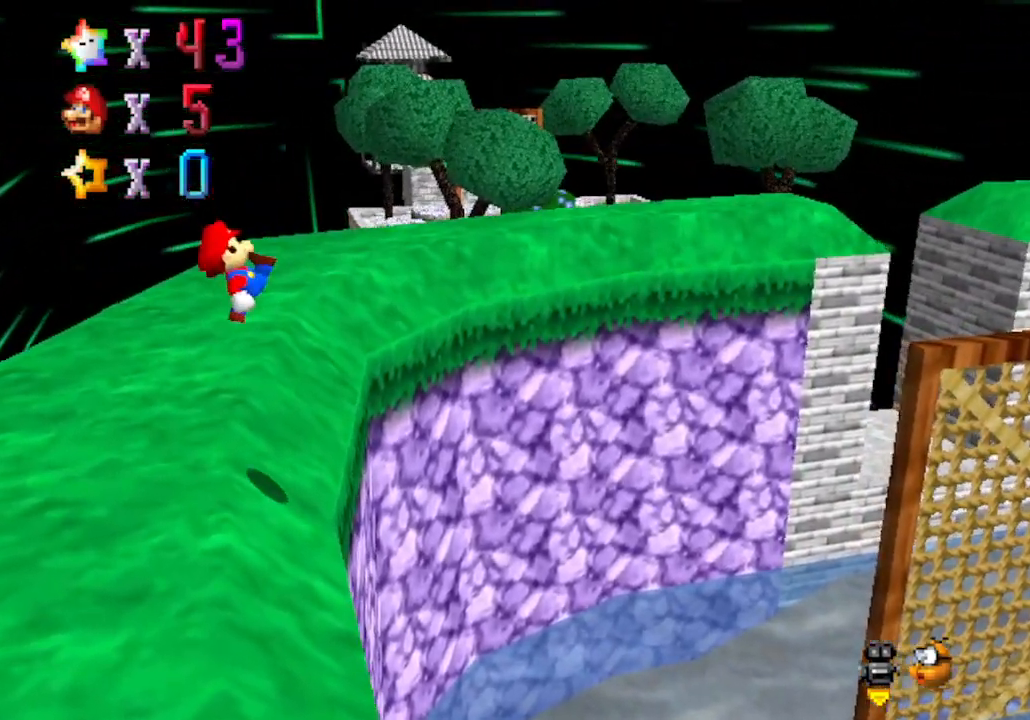
{"buttons": ["A"], "left_stick": "up-left", "events": [[433, "A", "down"]]}
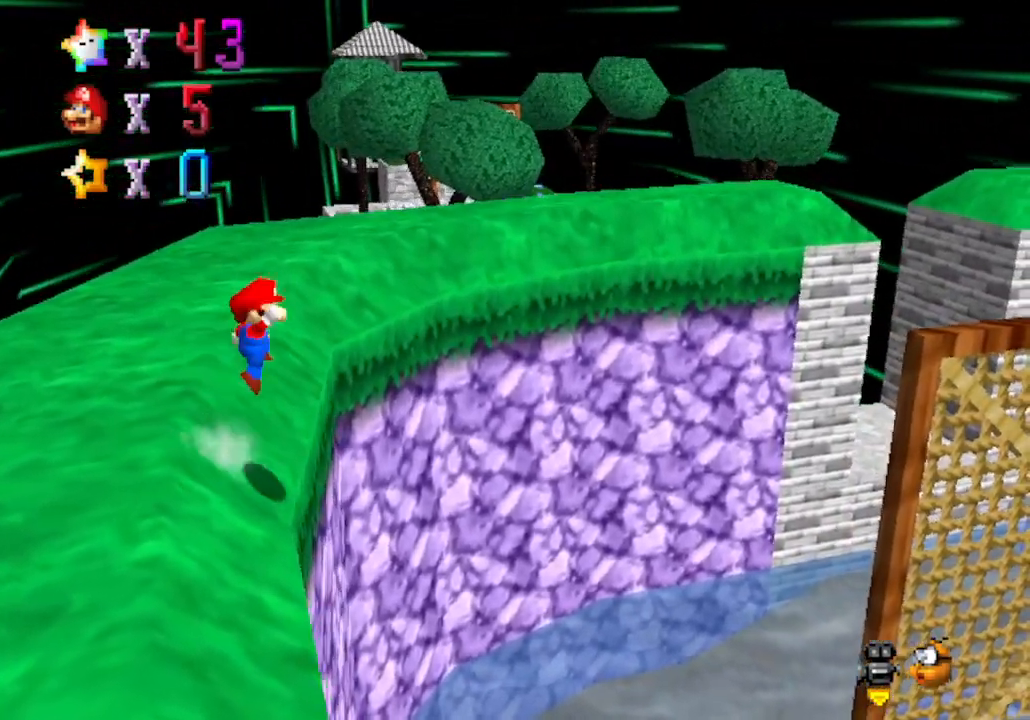
{"buttons": ["A"], "left_stick": "up-left", "events": []}
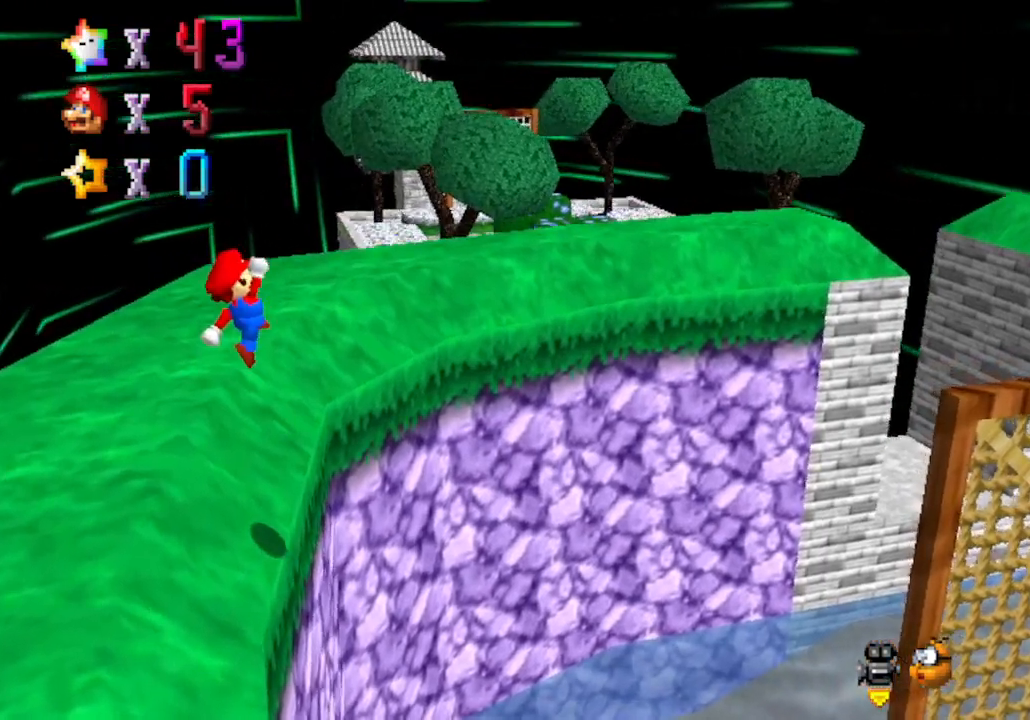
{"buttons": [], "left_stick": "up-left", "events": [[117, "B", "down"], [200, "A", "up"], [300, "B", "up"]]}
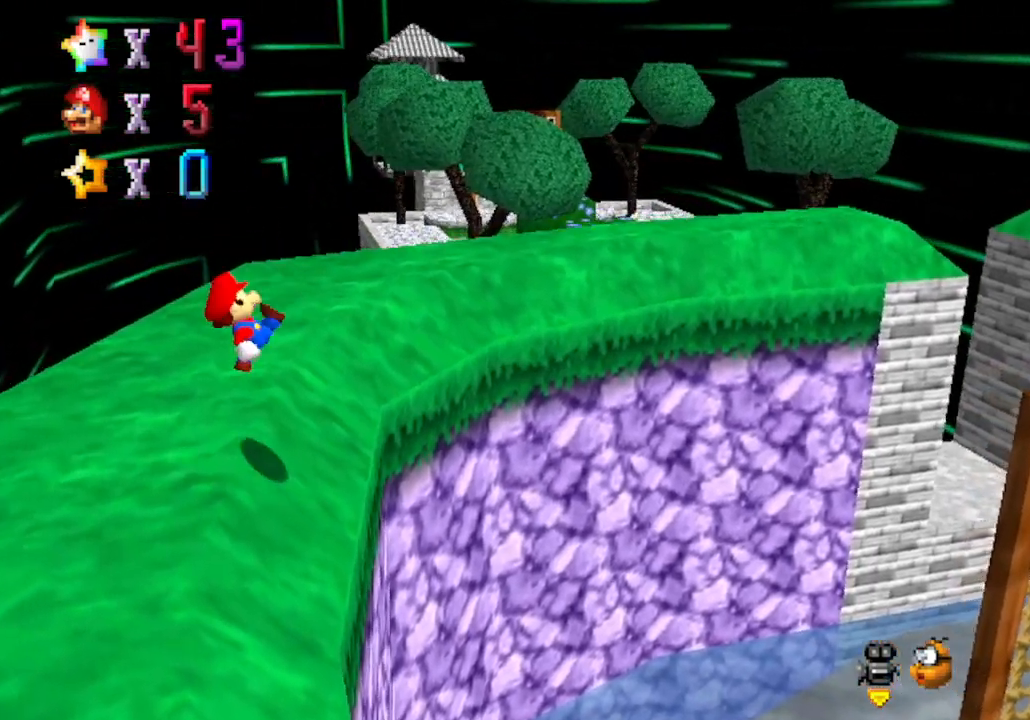
{"buttons": ["A"], "left_stick": "up-left", "events": [[350, "A", "down"]]}
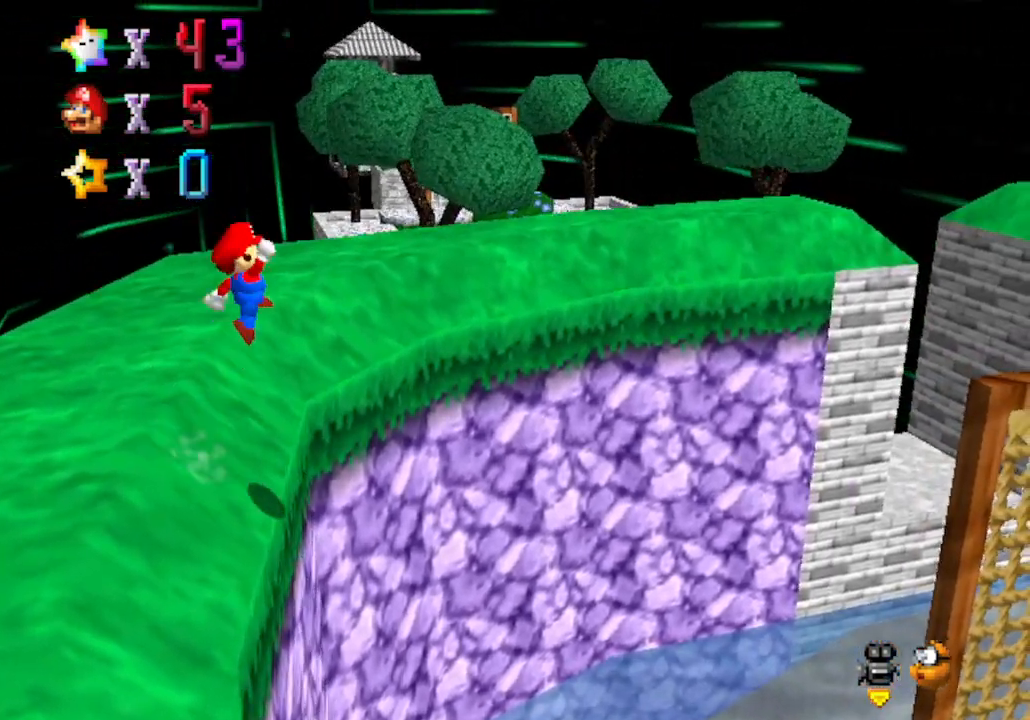
{"buttons": ["A", "B"], "left_stick": "up-left", "events": [[500, "B", "down"]]}
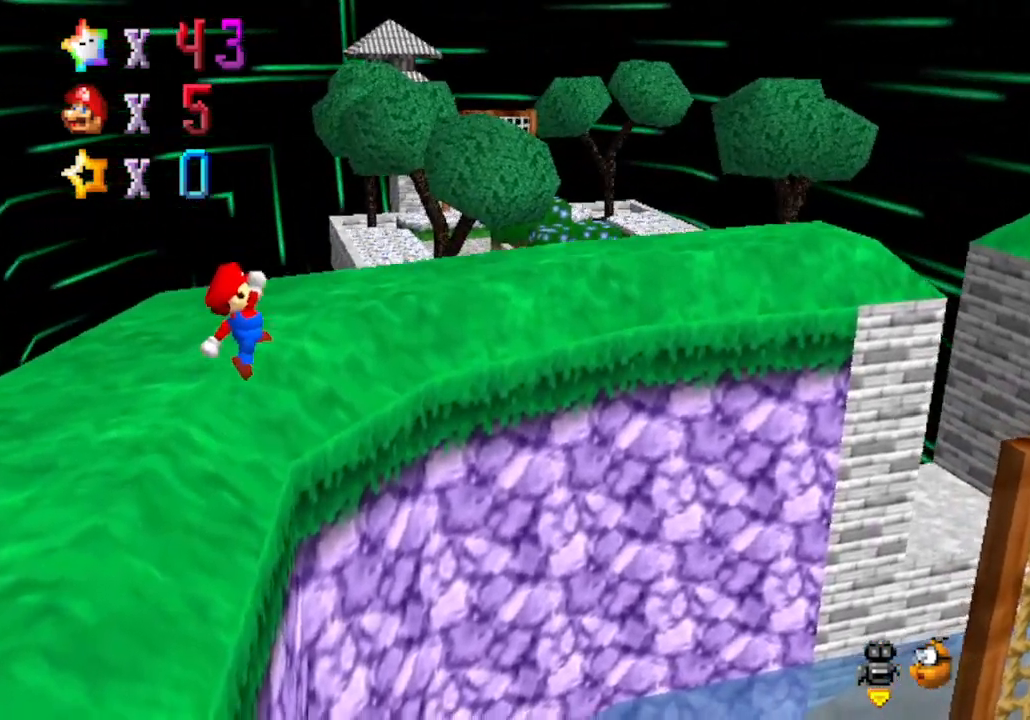
{"buttons": [], "left_stick": "up-left", "events": [[167, "A", "up"], [200, "B", "up"]]}
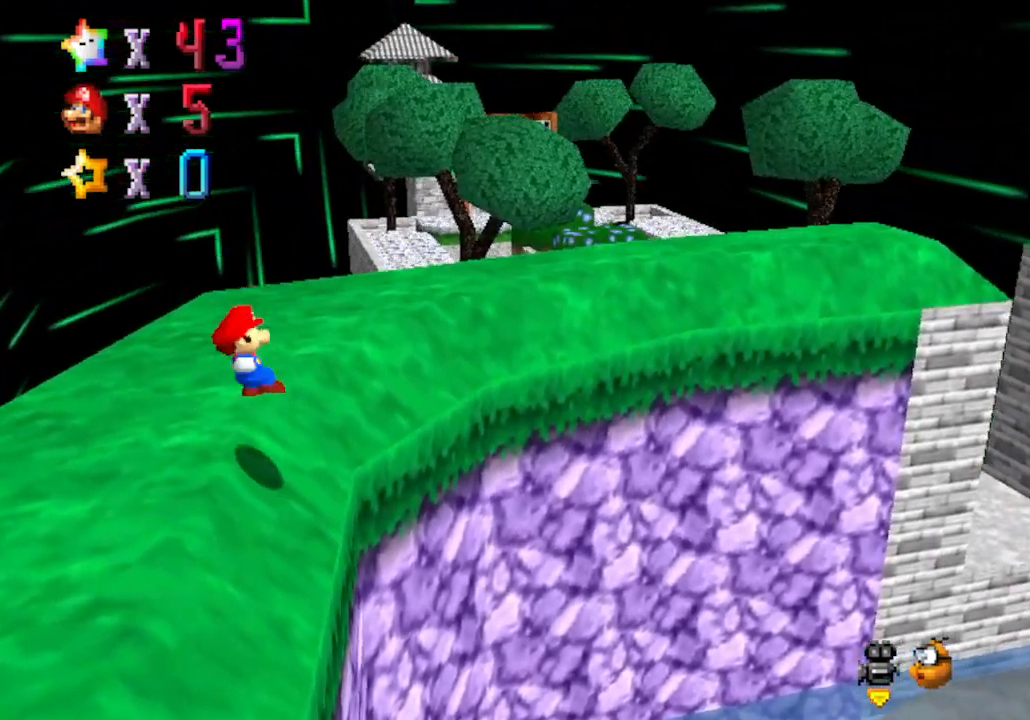
{"buttons": ["A"], "left_stick": "up-left", "events": [[283, "A", "down"]]}
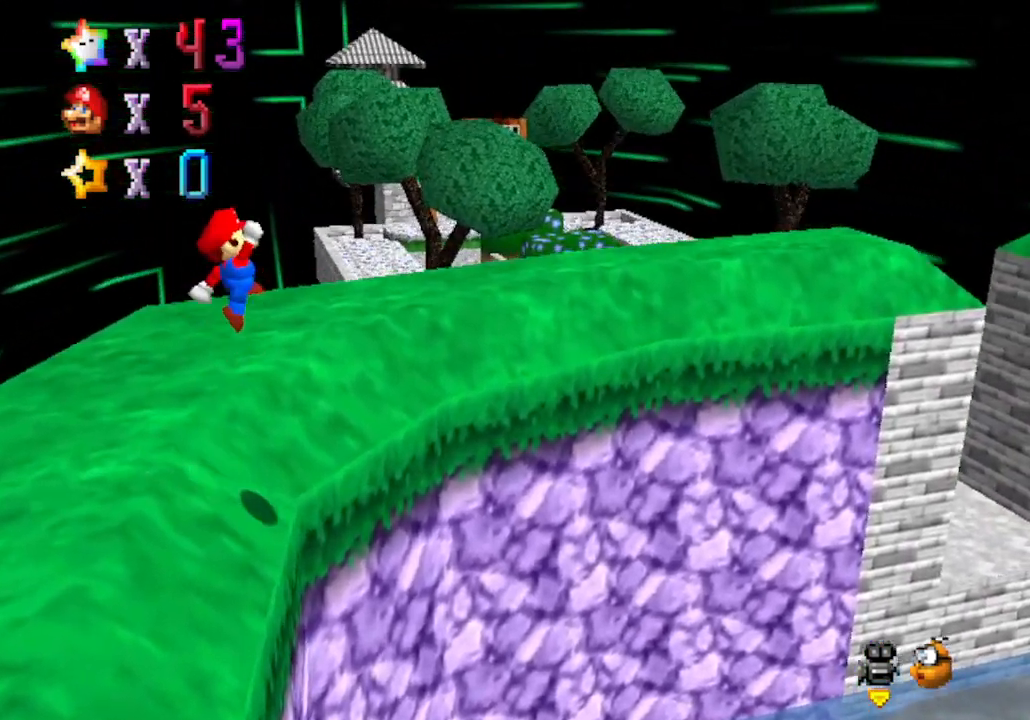
{"buttons": [], "left_stick": "up", "events": [[167, "left_stick", "up"], [283, "B", "down"], [383, "A", "up"], [483, "B", "up"]]}
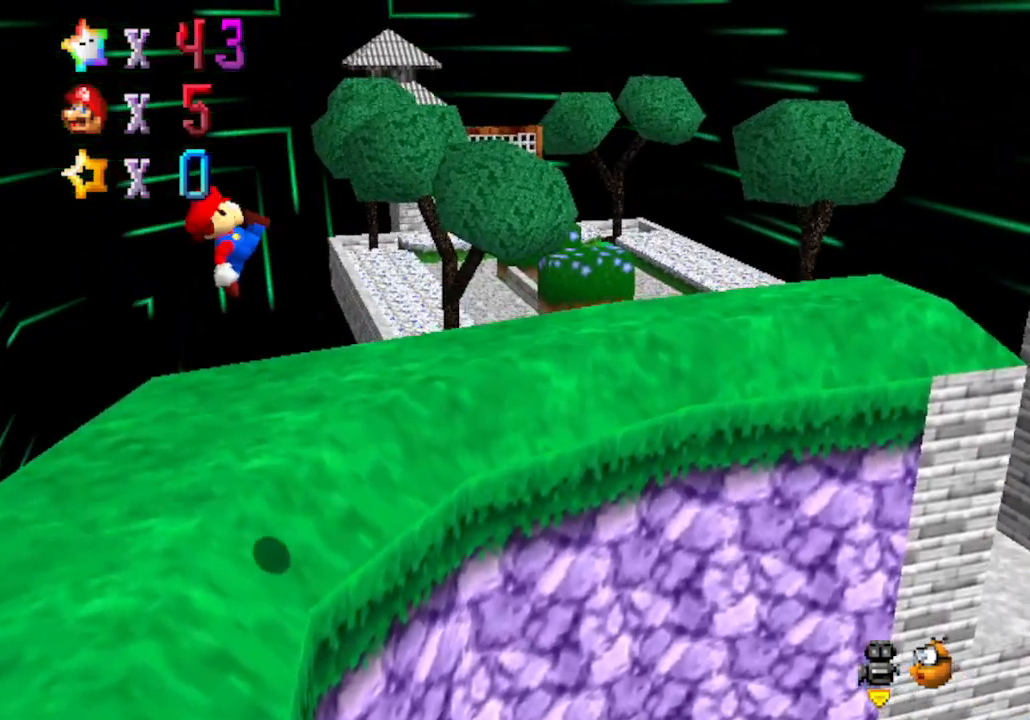
{"buttons": [], "left_stick": "up-left", "events": [[267, "left_stick", "up-left"]]}
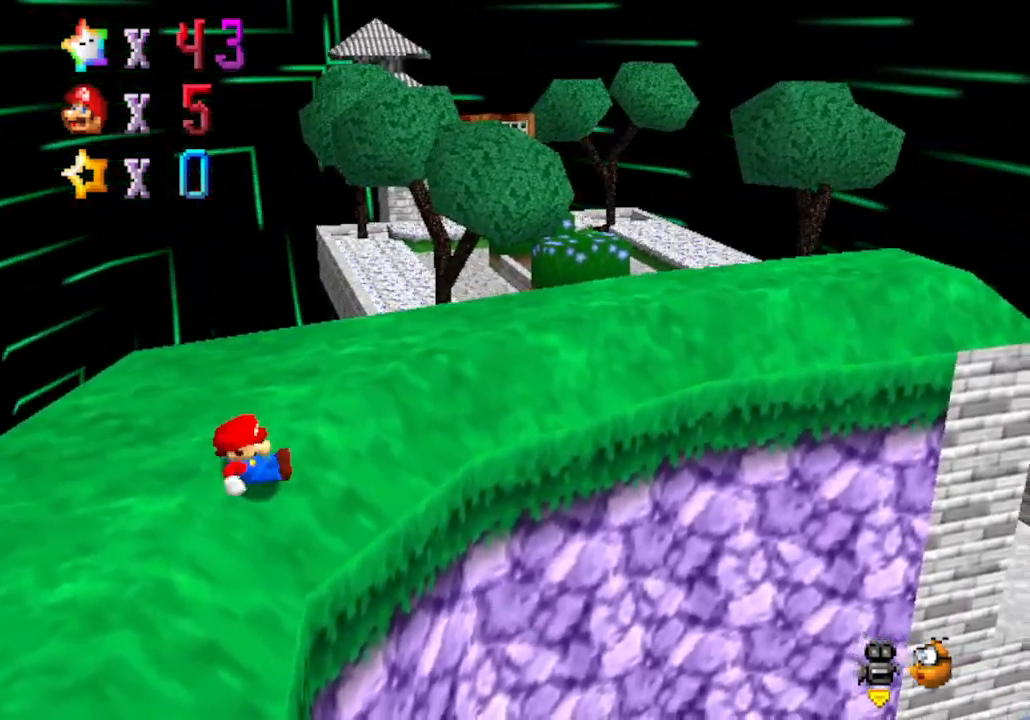
{"buttons": ["A"], "left_stick": "up-left", "events": [[150, "A", "down"]]}
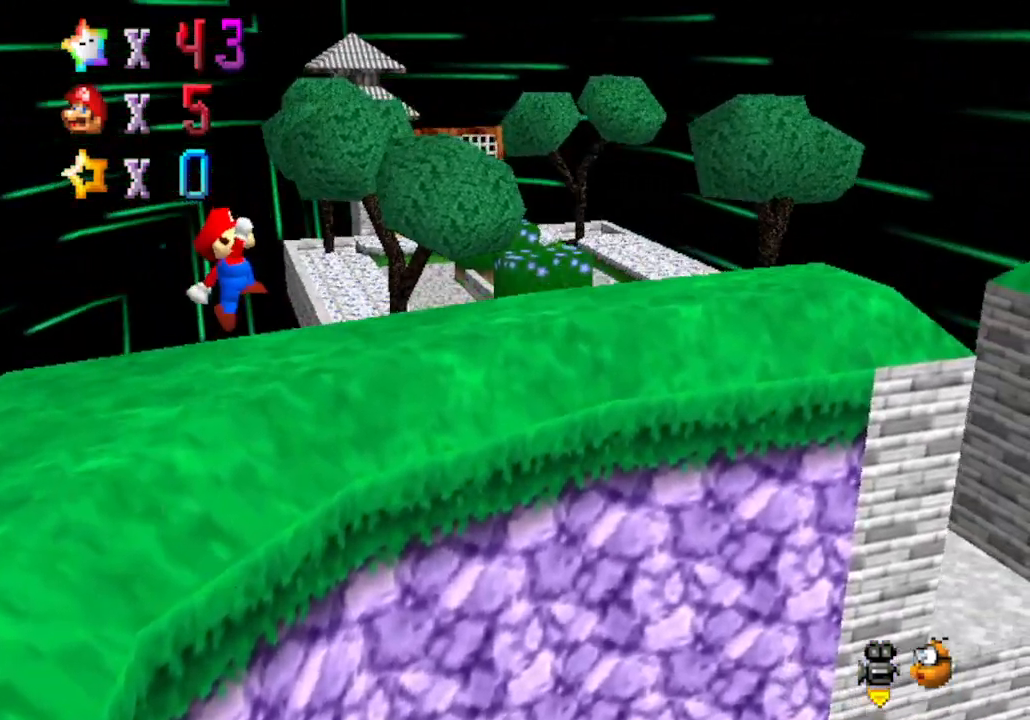
{"buttons": ["B"], "left_stick": "up-left", "events": [[300, "B", "down"], [400, "A", "up"]]}
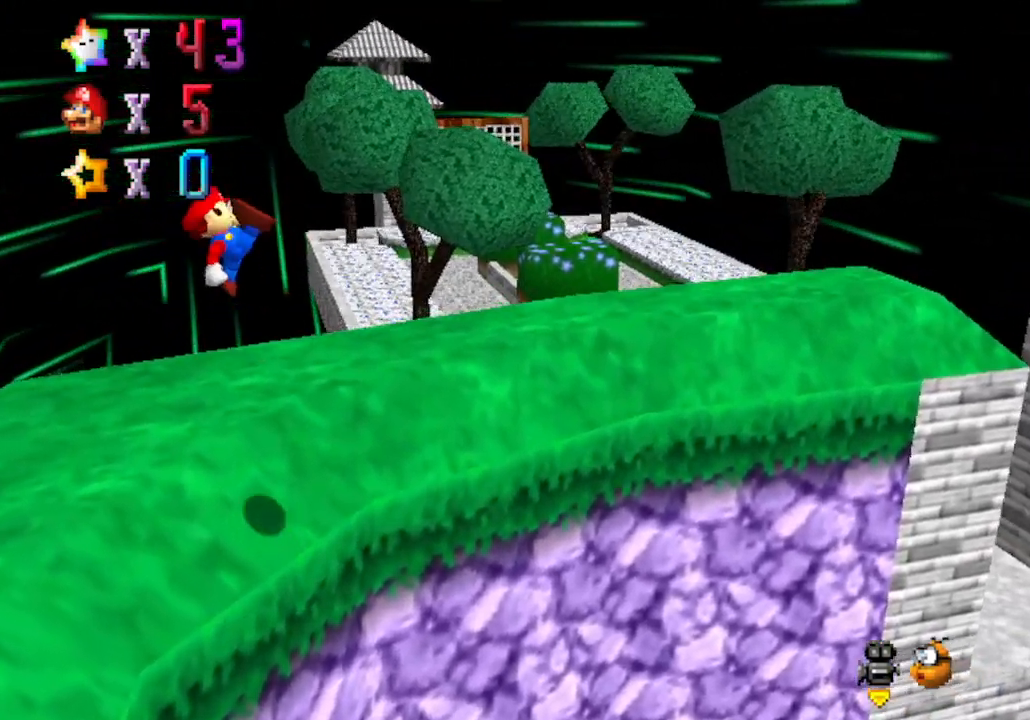
{"buttons": [], "left_stick": "up-left", "events": [[17, "B", "up"]]}
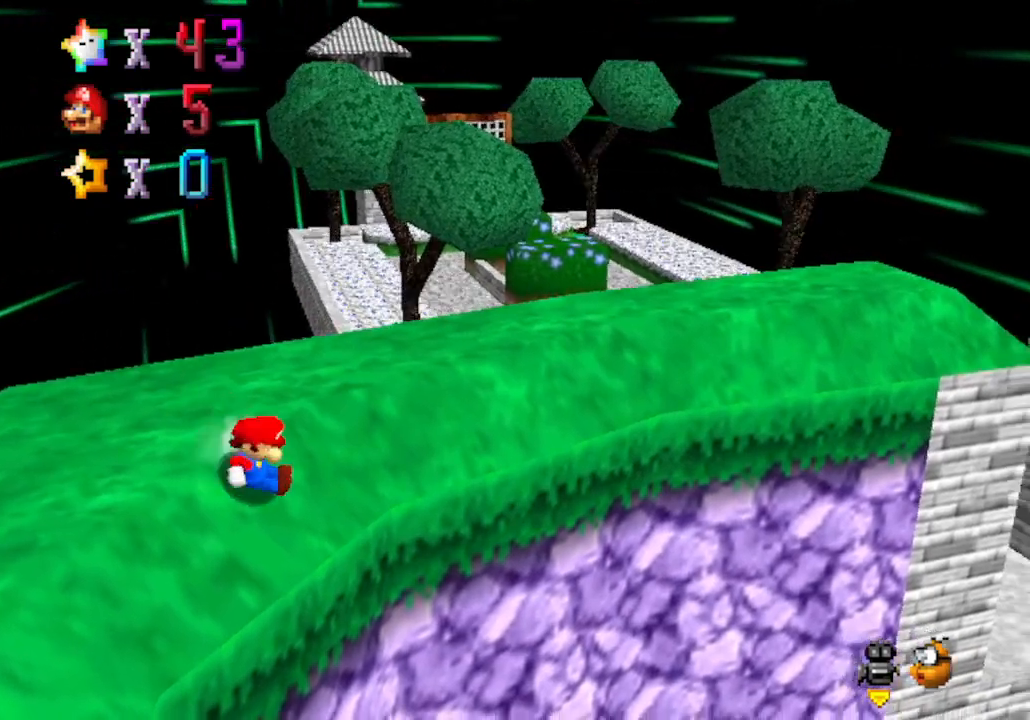
{"buttons": ["A"], "left_stick": "up-left", "events": [[117, "A", "down"]]}
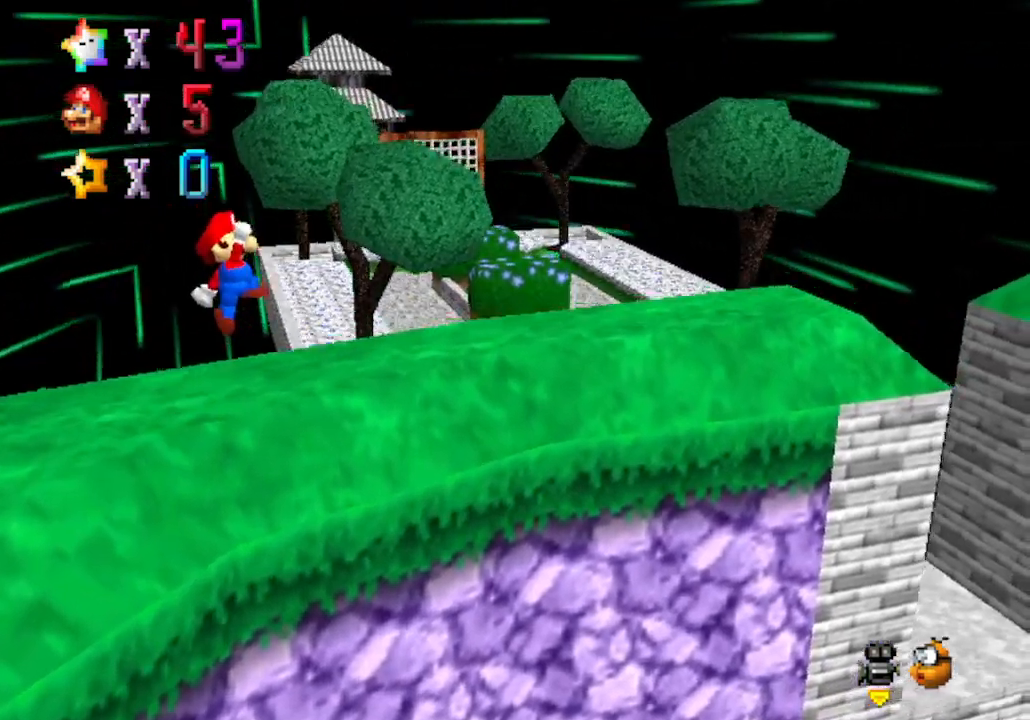
{"buttons": [], "left_stick": "up-left", "events": [[250, "B", "down"], [433, "A", "up"], [467, "B", "up"]]}